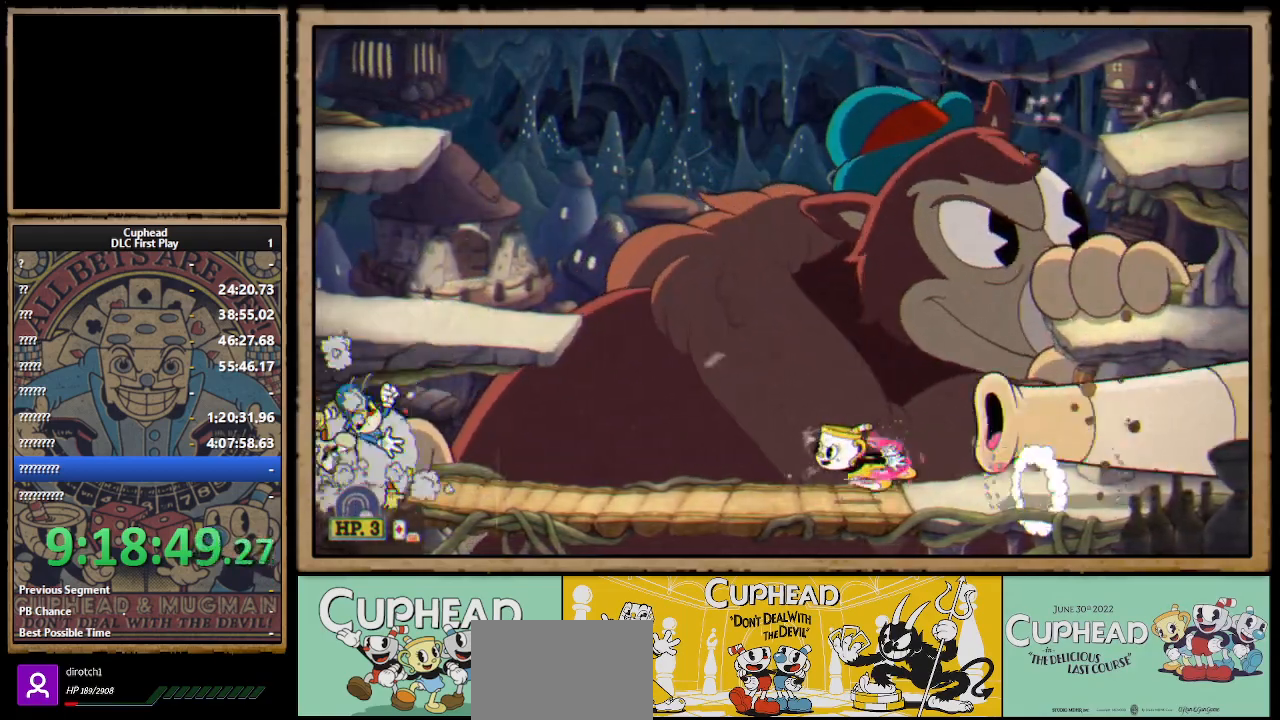
Gameplay with a controller (Xbox layout); each line is a JSON object with the inputs held at the frame after it. "events" lists button and stick changes between this image and that frame as [ms after this image, input, new state], when the widget could be followed in between.
{"buttons": ["X", "R1"], "left_stick": "right", "right_stick": "center", "events": [[50, "left_stick", "up-right"], [67, "R1", "down"], [100, "X", "down"], [267, "L1", "down"], [267, "left_stick", "right"], [400, "L1", "up"]]}
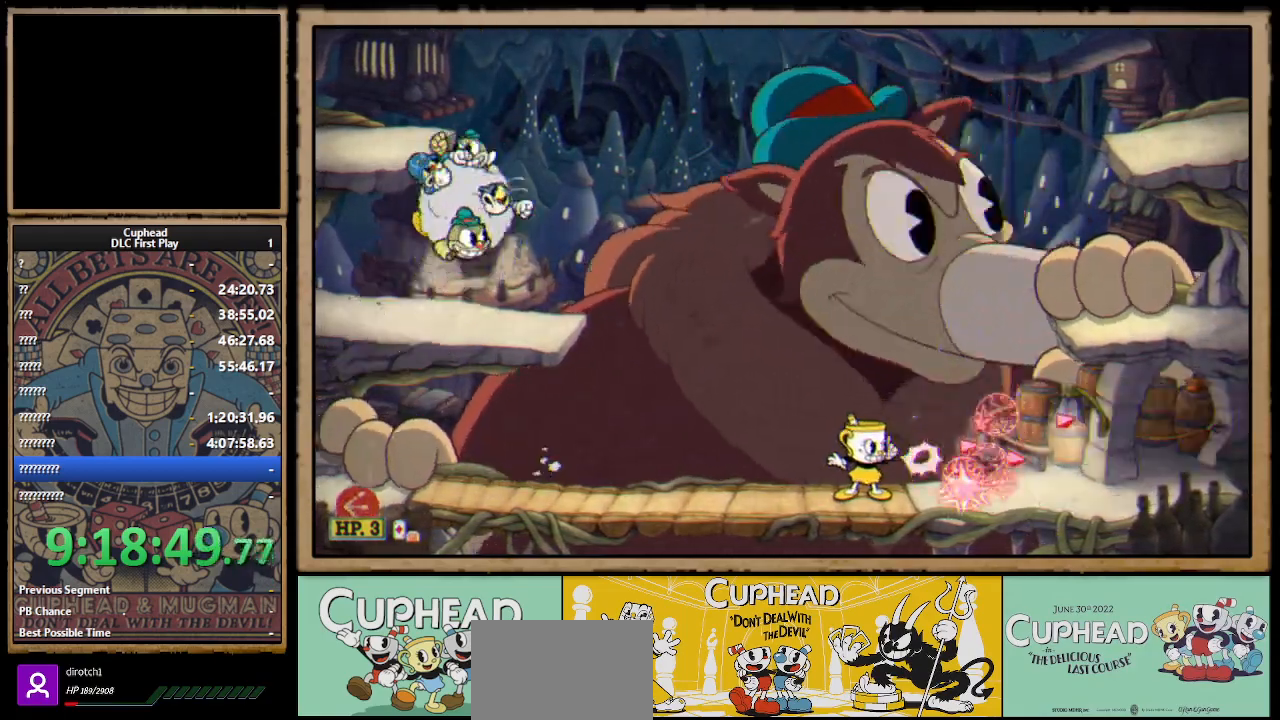
{"buttons": ["X", "L1"], "left_stick": "up-right", "right_stick": "center", "events": [[17, "left_stick", "center"], [33, "R1", "up"], [67, "left_stick", "right"], [83, "A", "down"], [117, "A", "up"], [417, "L1", "down"], [467, "left_stick", "up-right"]]}
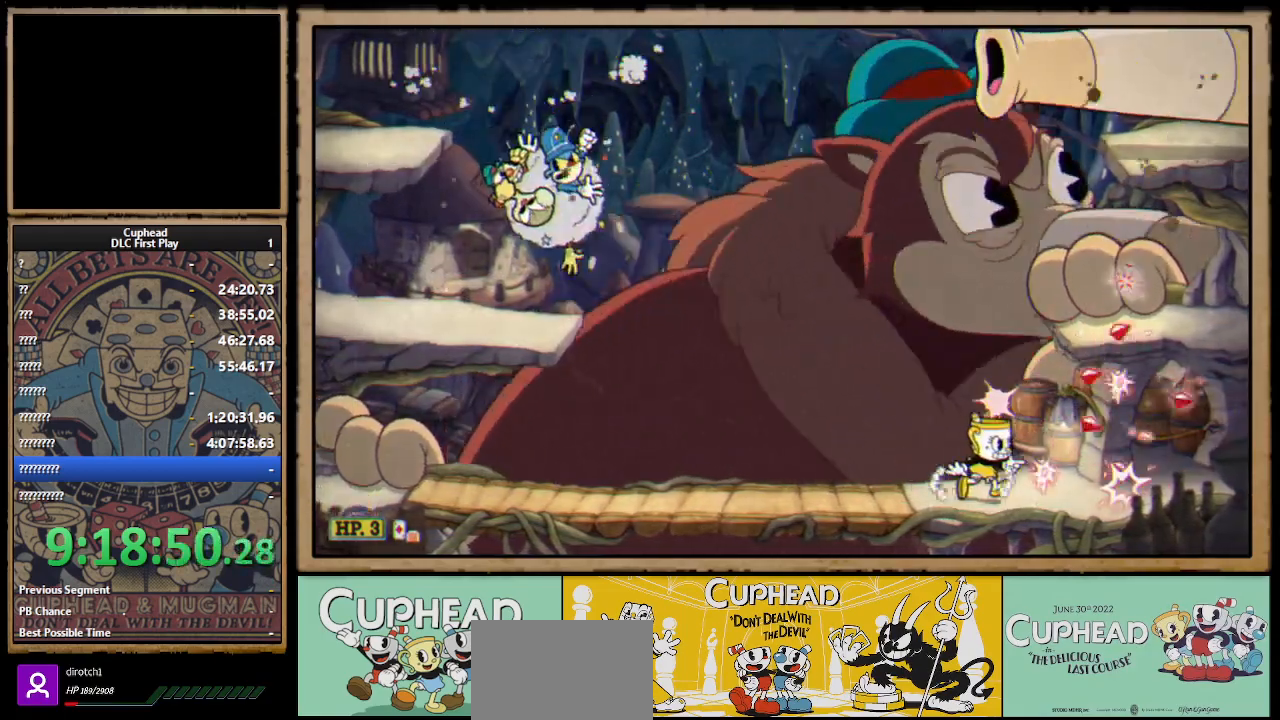
{"buttons": ["A"], "left_stick": "up", "right_stick": "center", "events": [[33, "L1", "up"], [117, "A", "down"], [350, "A", "up"], [433, "A", "down"], [467, "X", "up"], [467, "left_stick", "up"]]}
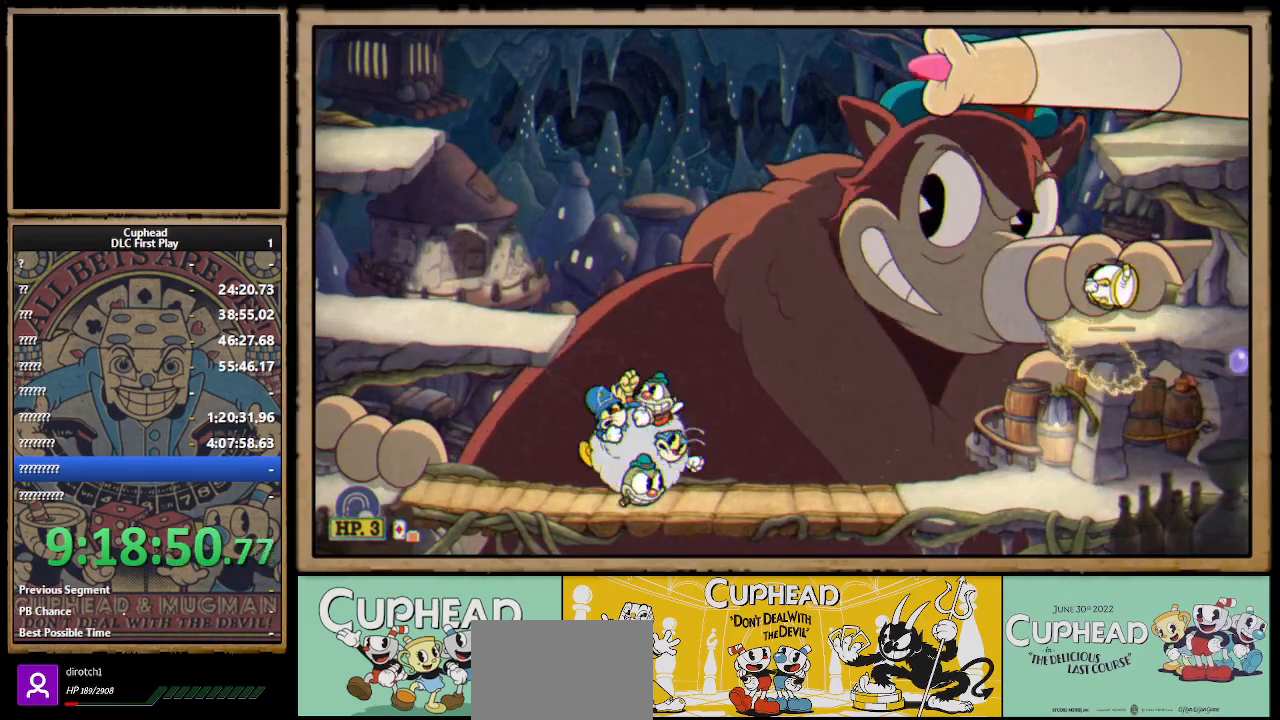
{"buttons": ["A", "X"], "left_stick": "up", "right_stick": "center", "events": [[50, "X", "down"], [67, "L1", "down"], [117, "A", "up"], [200, "L1", "up"], [450, "A", "down"]]}
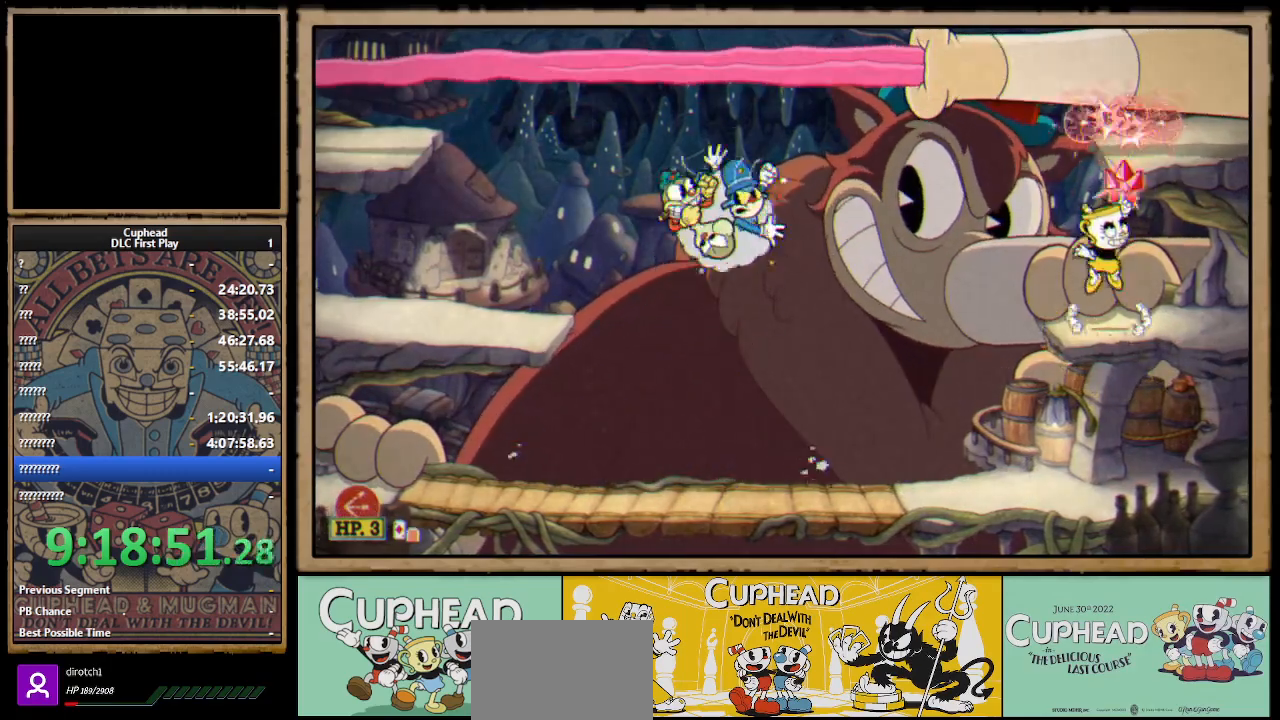
{"buttons": ["X"], "left_stick": "up", "right_stick": "center", "events": [[33, "A", "up"], [450, "A", "down"], [500, "A", "up"]]}
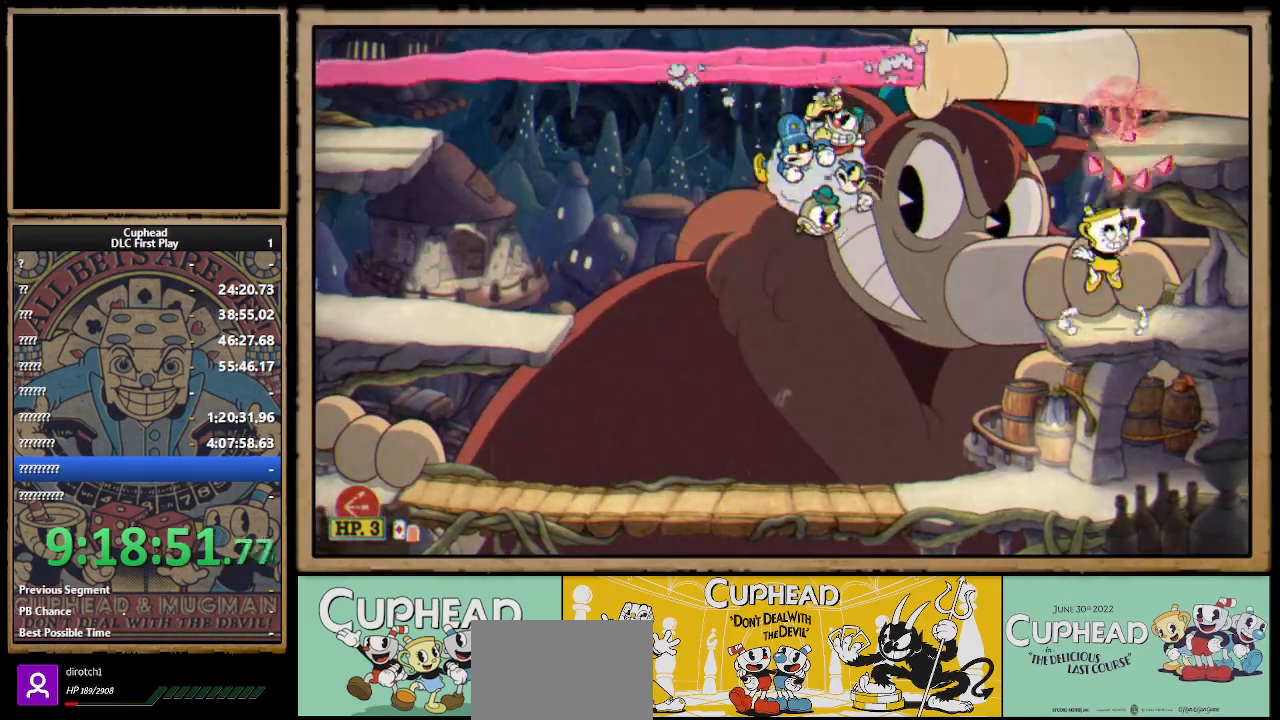
{"buttons": ["X"], "left_stick": "up", "right_stick": "center", "events": []}
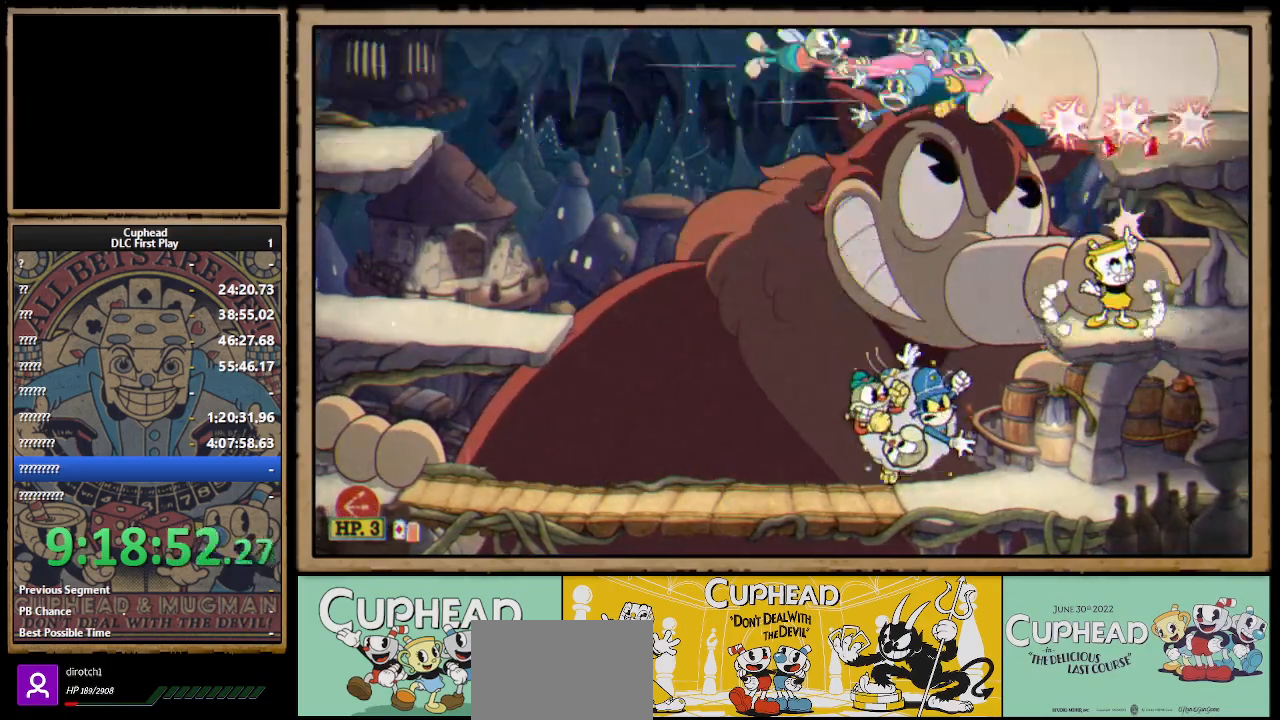
{"buttons": ["A", "X"], "left_stick": "up", "right_stick": "center", "events": [[233, "A", "down"], [333, "A", "up"], [450, "A", "down"]]}
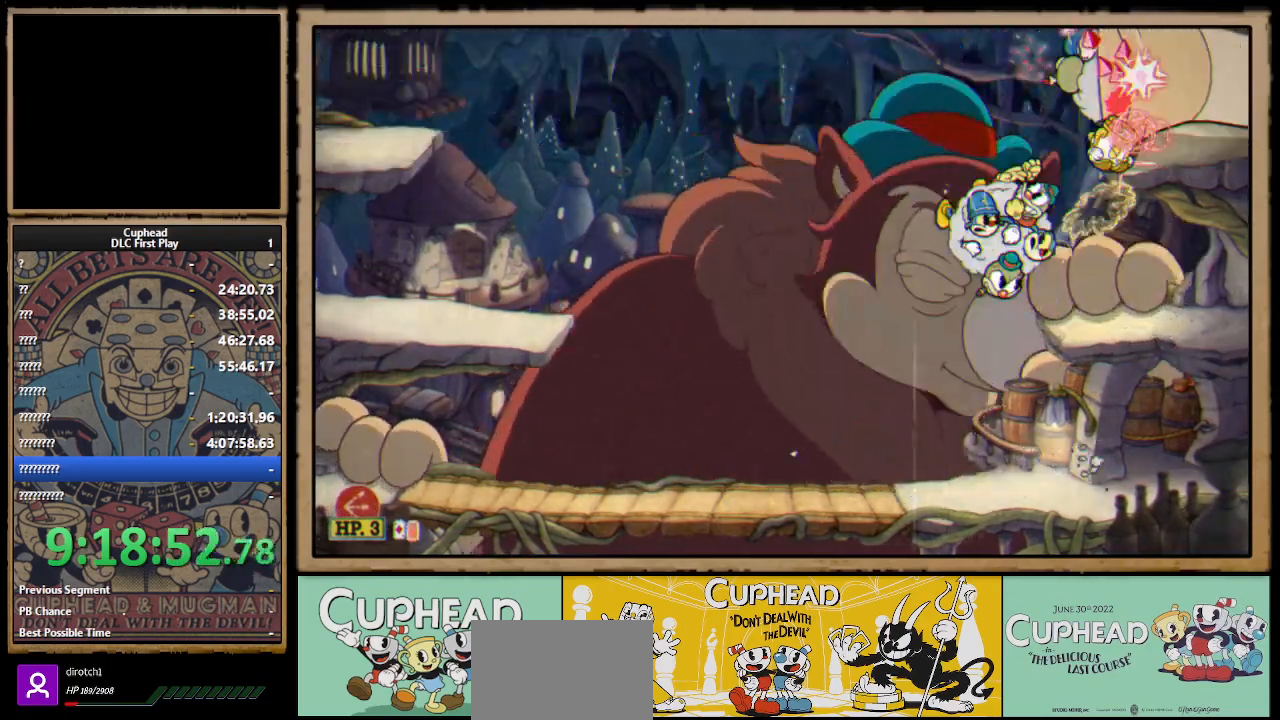
{"buttons": ["X"], "left_stick": "up-right", "right_stick": "center", "events": [[33, "A", "up"], [100, "left_stick", "up-left"], [200, "A", "down"], [350, "A", "up"], [417, "left_stick", "up-right"]]}
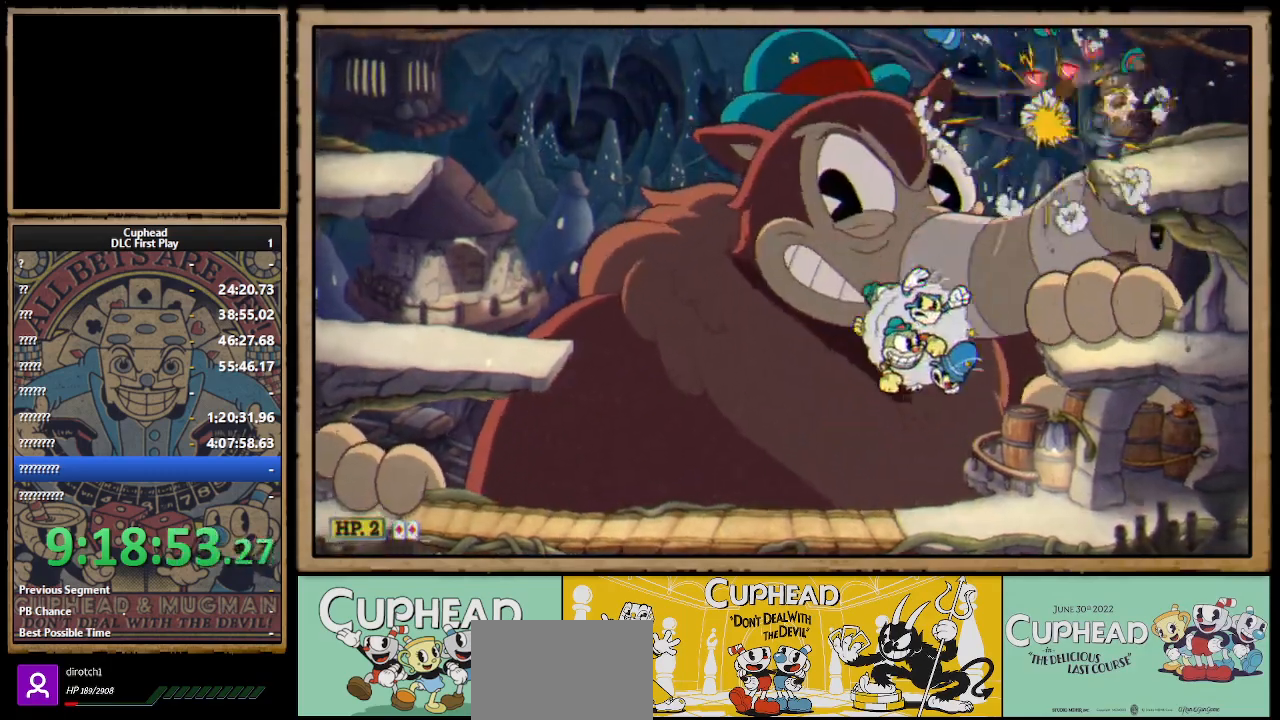
{"buttons": ["X"], "left_stick": "center", "right_stick": "center", "events": [[150, "left_stick", "up"], [233, "A", "down"], [267, "left_stick", "up-left"], [350, "A", "up"], [417, "left_stick", "center"]]}
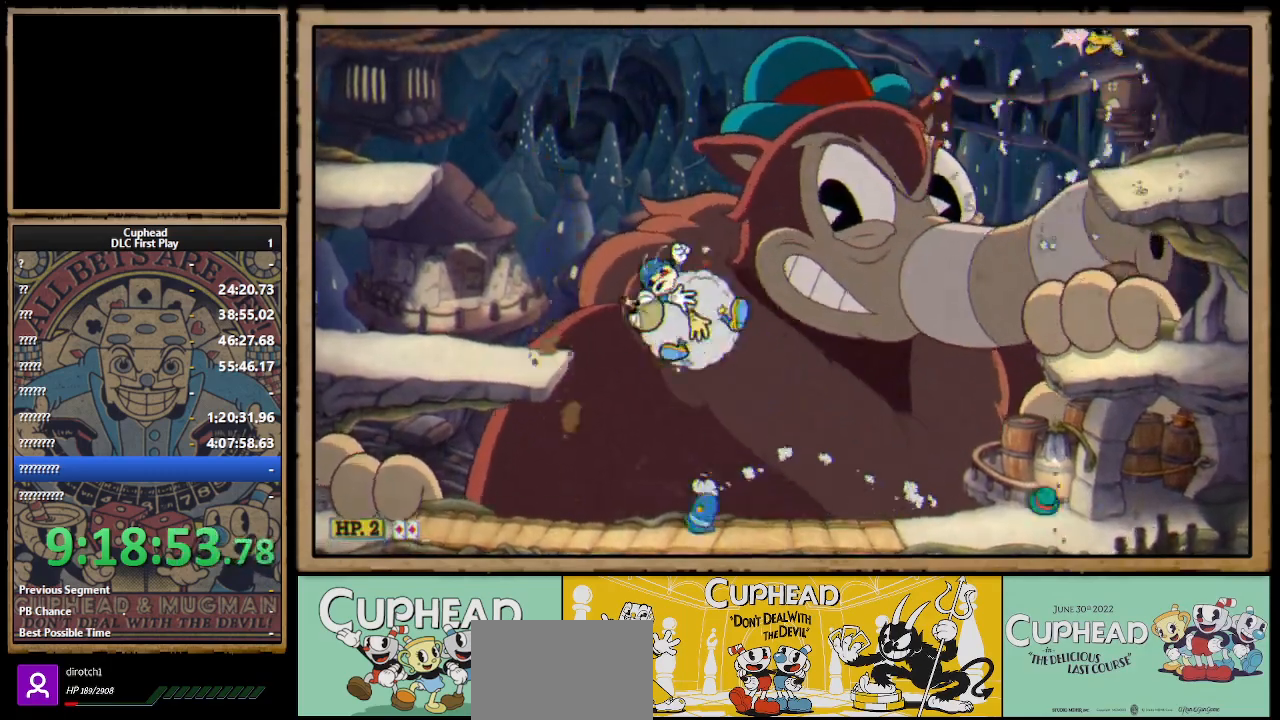
{"buttons": ["X"], "left_stick": "up-left", "right_stick": "center", "events": [[50, "left_stick", "left"], [250, "A", "down"], [350, "left_stick", "up-left"], [383, "A", "up"]]}
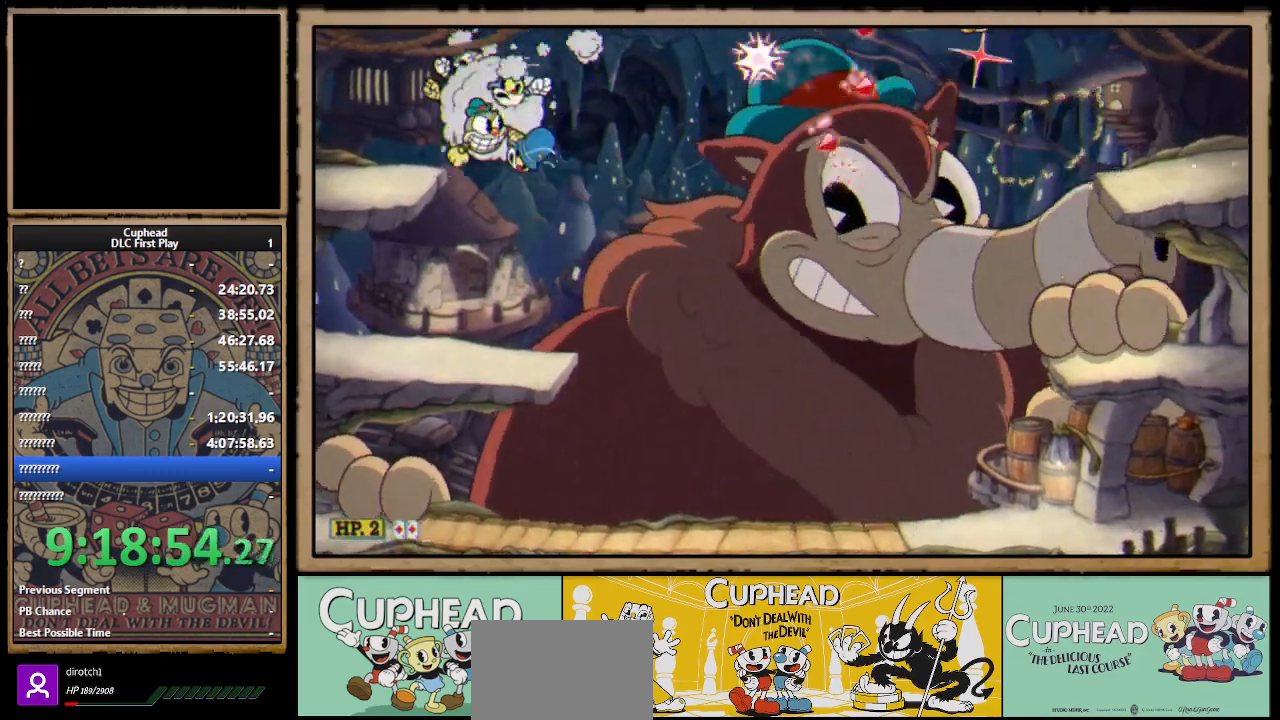
{"buttons": ["X"], "left_stick": "up-left", "right_stick": "center", "events": []}
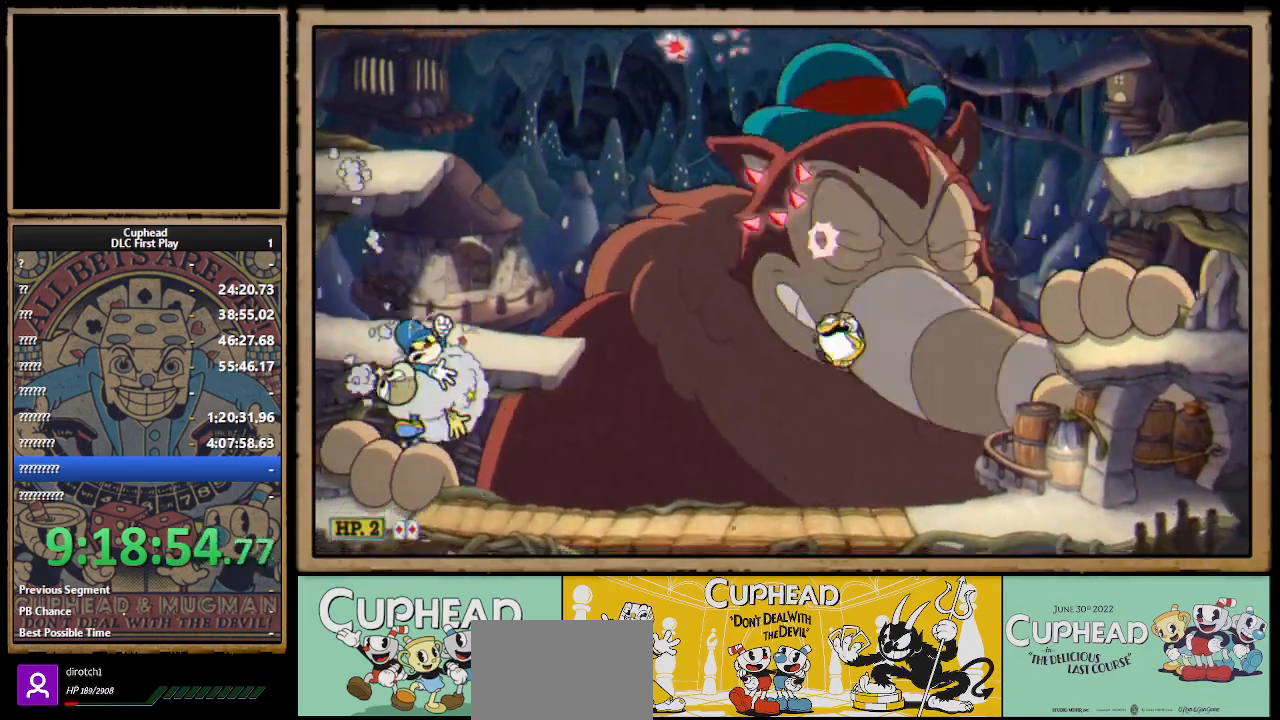
{"buttons": ["X"], "left_stick": "up-left", "right_stick": "center", "events": [[183, "left_stick", "up"], [200, "A", "down"], [317, "left_stick", "up-left"], [333, "A", "up"]]}
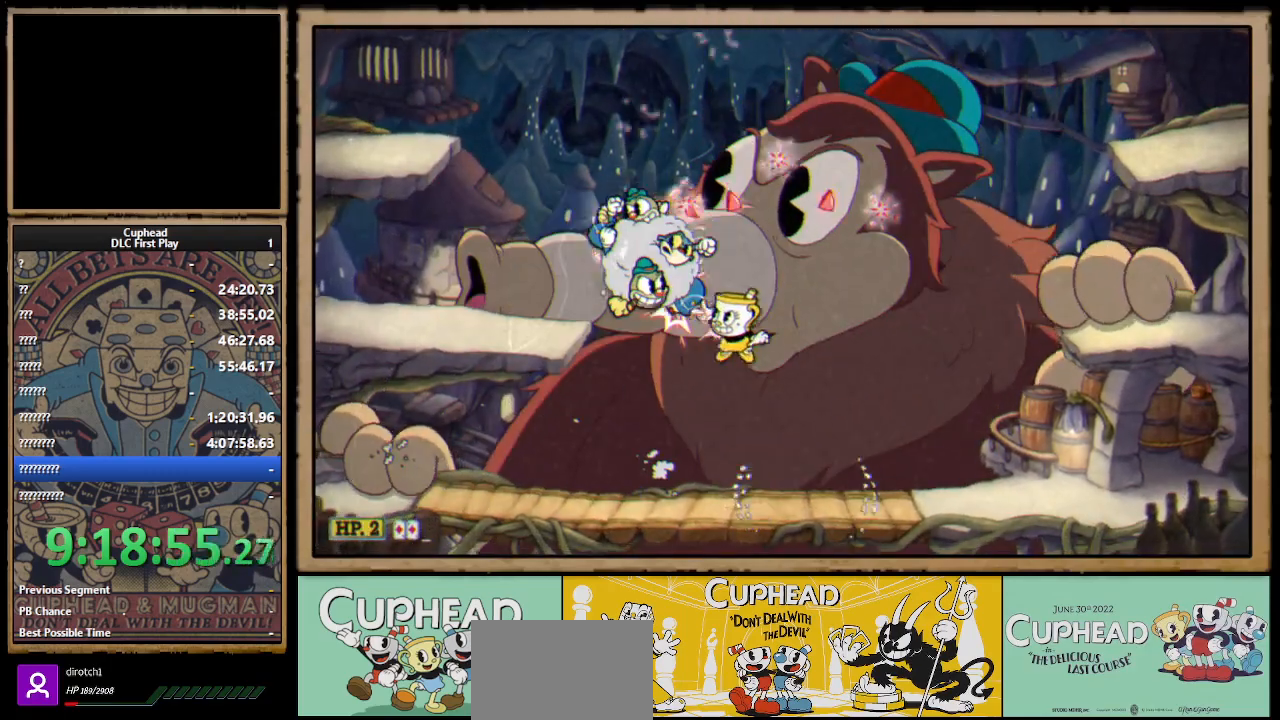
{"buttons": ["X"], "left_stick": "up-right", "right_stick": "center", "events": [[133, "left_stick", "up"], [350, "A", "down"], [433, "left_stick", "up-right"], [500, "A", "up"]]}
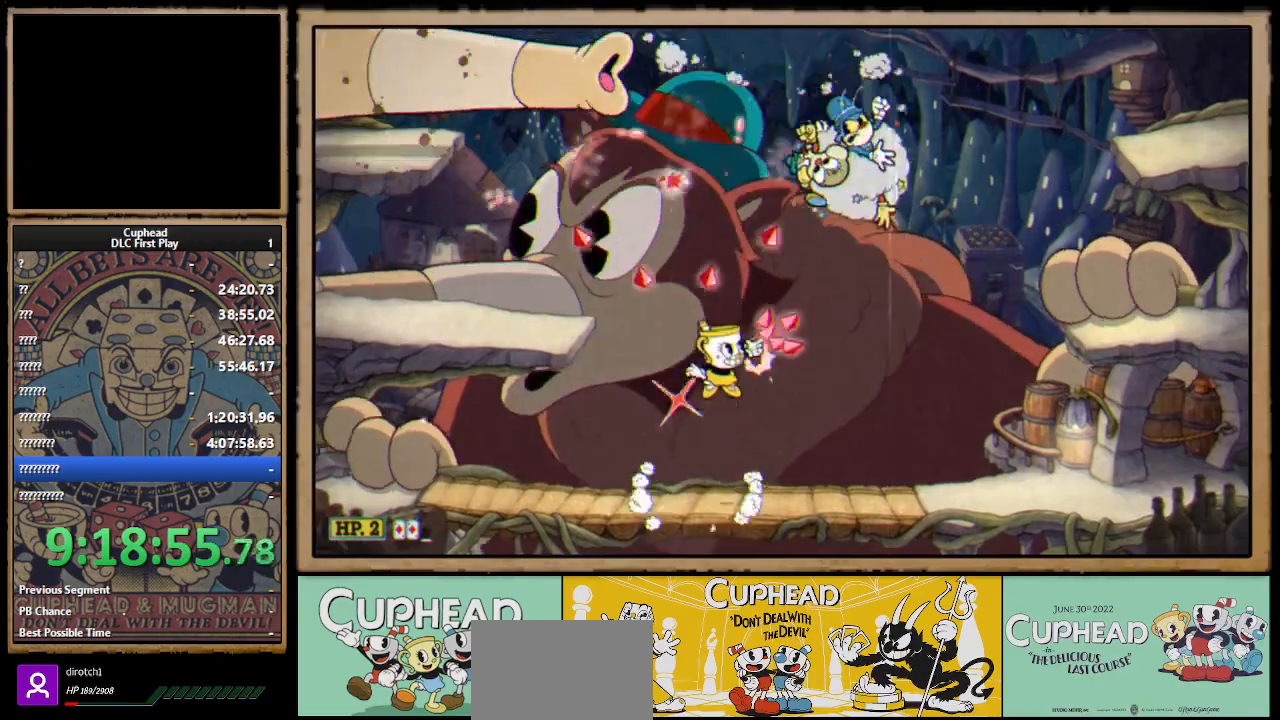
{"buttons": ["X"], "left_stick": "up-left", "right_stick": "center", "events": [[50, "left_stick", "up"], [67, "A", "down"], [350, "left_stick", "up-left"], [383, "A", "up"]]}
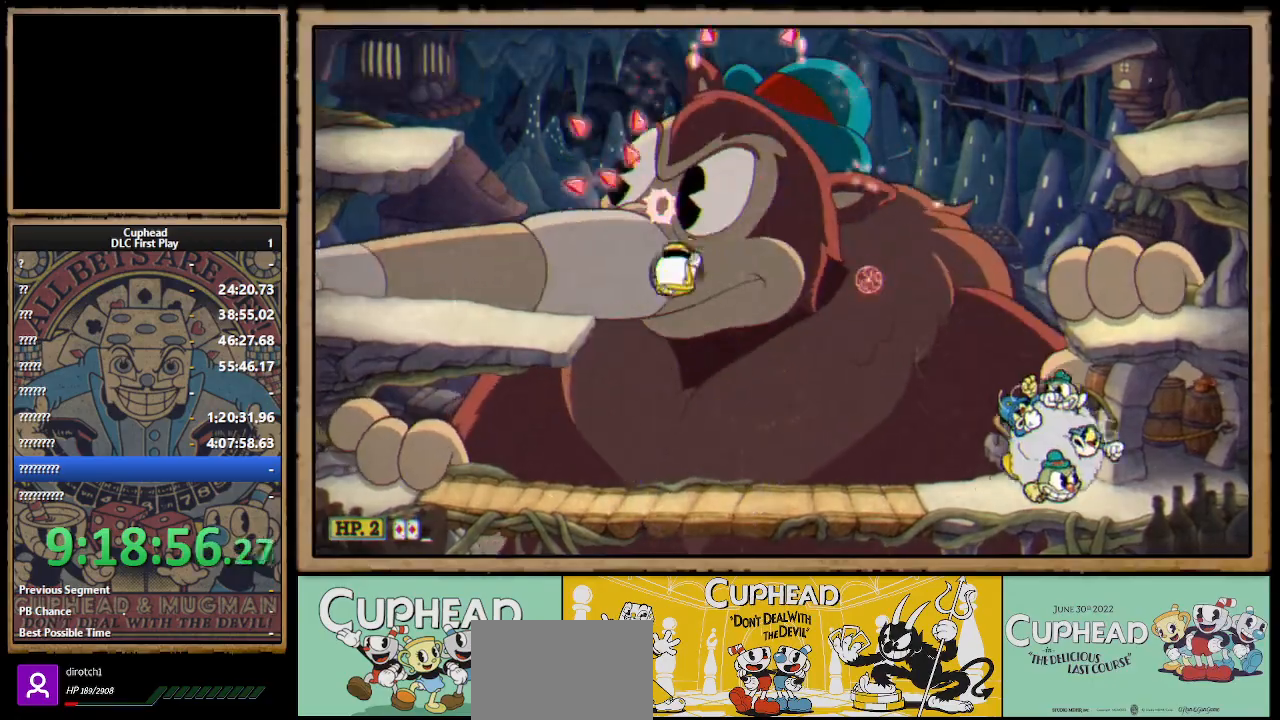
{"buttons": ["X"], "left_stick": "up-right", "right_stick": "center", "events": [[267, "left_stick", "up"], [283, "R1", "down"], [417, "left_stick", "up-right"], [500, "R1", "up"]]}
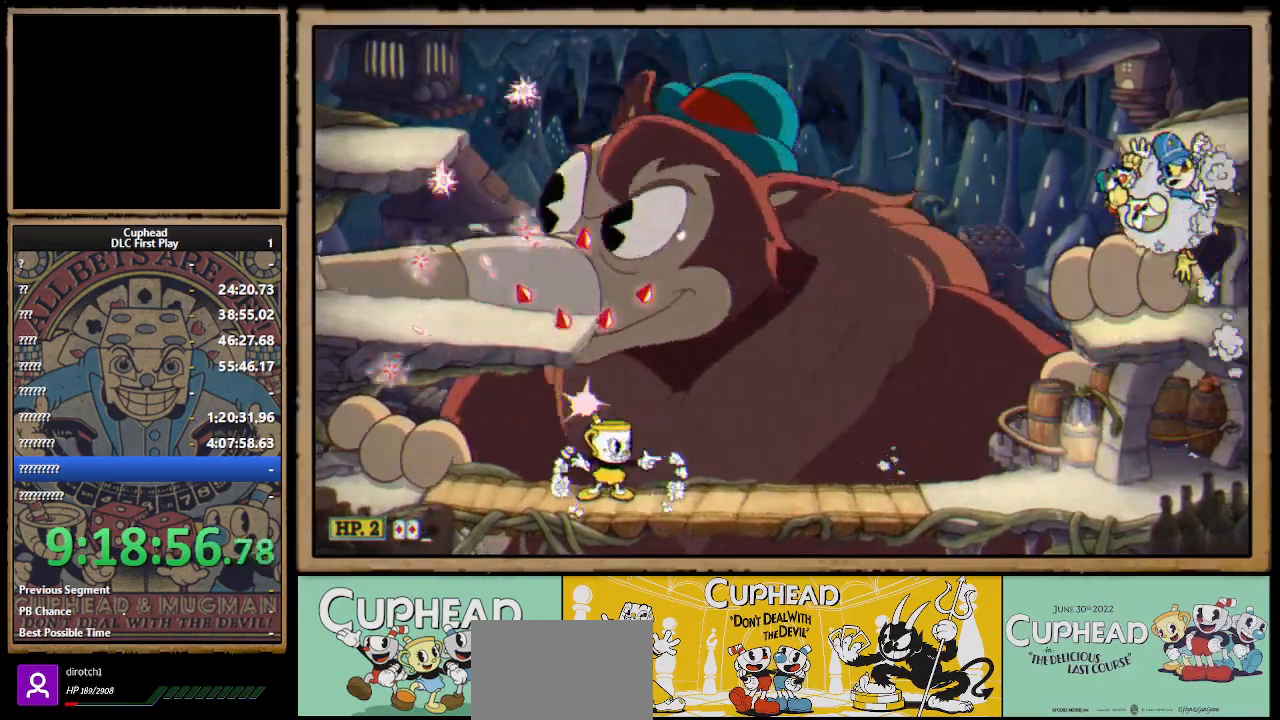
{"buttons": ["X", "R1"], "left_stick": "up-left", "right_stick": "center", "events": [[167, "R1", "down"], [233, "left_stick", "up-left"]]}
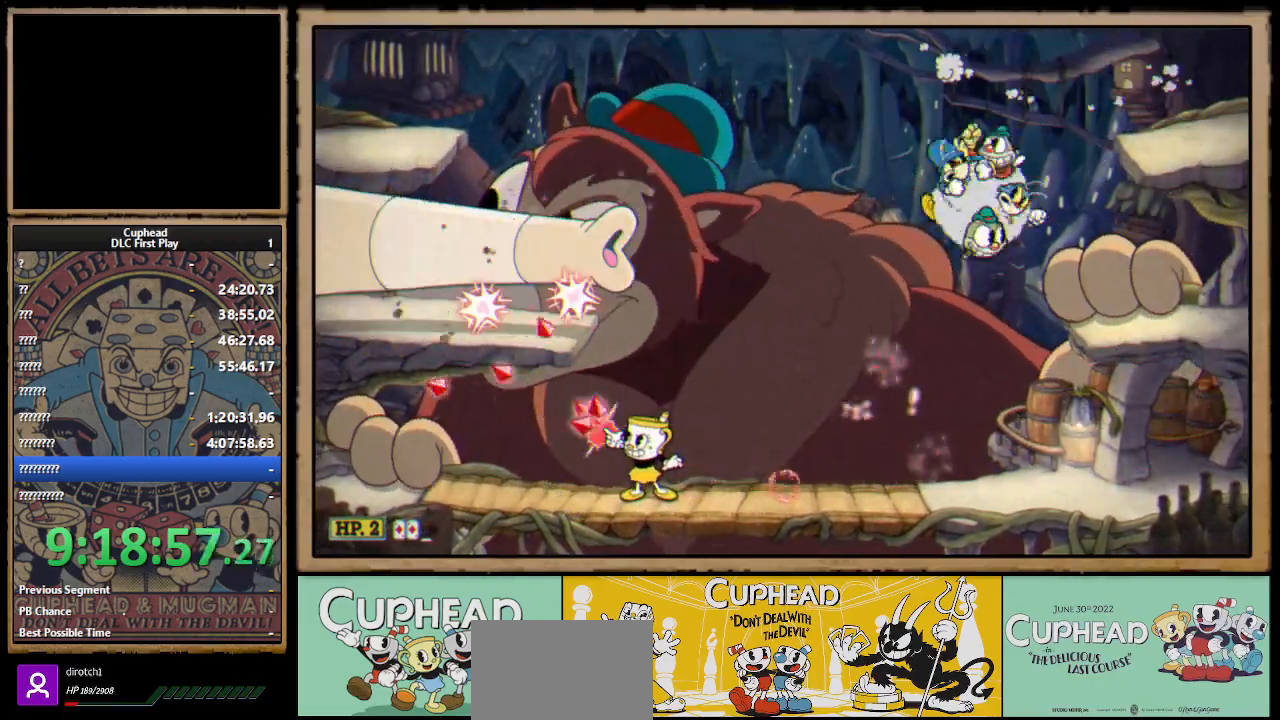
{"buttons": ["X"], "left_stick": "up-left", "right_stick": "center", "events": [[50, "R1", "up"], [67, "A", "down"], [150, "A", "up"]]}
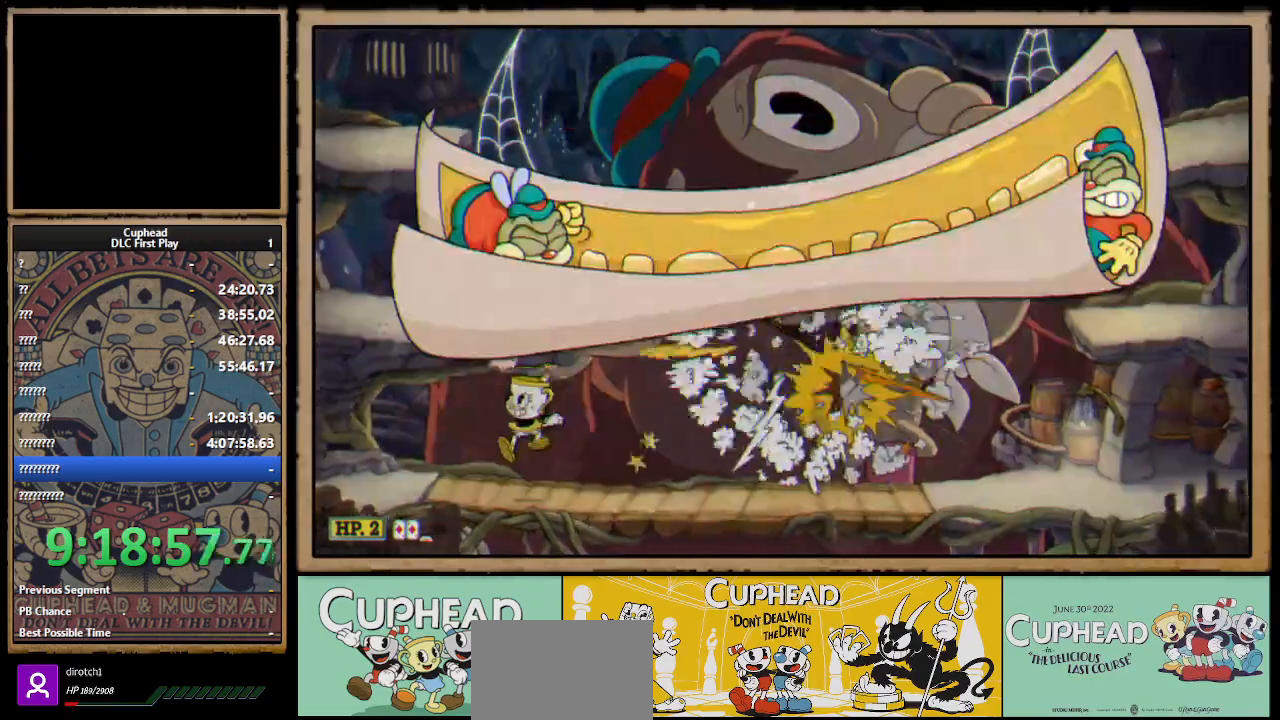
{"buttons": ["X"], "left_stick": "up", "right_stick": "center", "events": [[200, "left_stick", "up"]]}
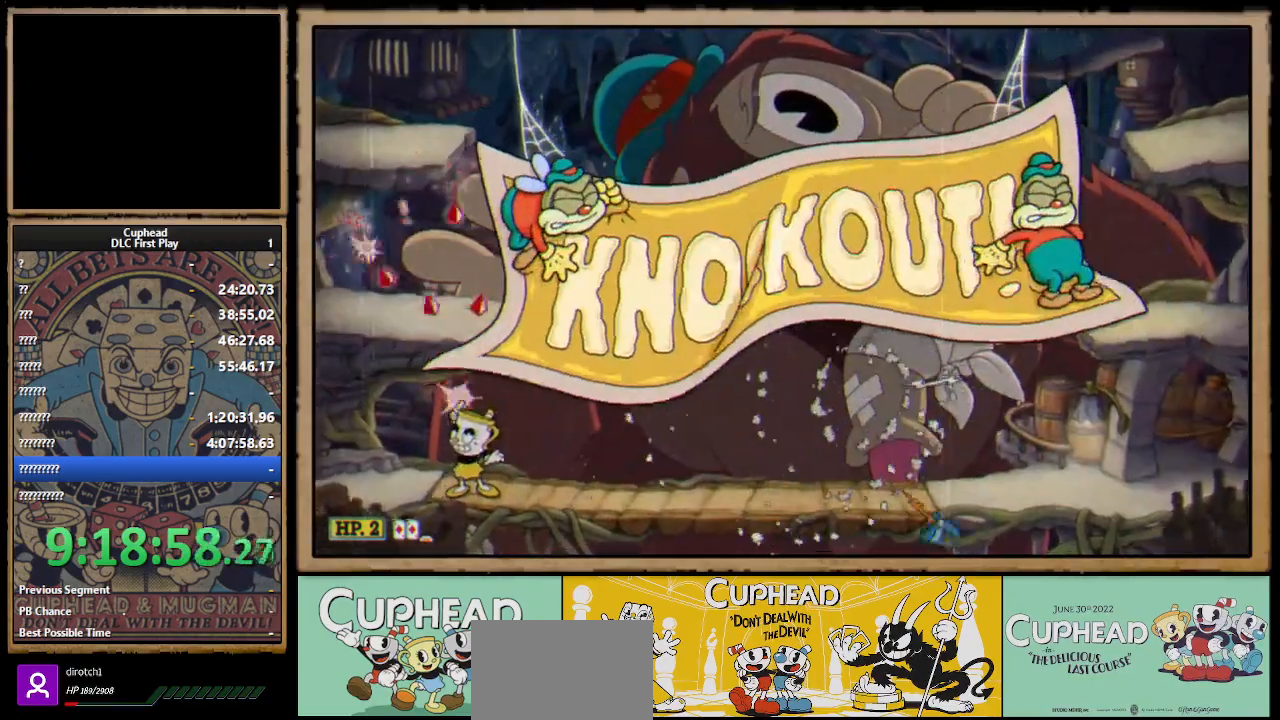
{"buttons": [], "left_stick": "up-right", "right_stick": "center", "events": [[50, "A", "down"], [167, "A", "up"], [233, "A", "down"], [367, "A", "up"], [417, "left_stick", "up-right"], [450, "X", "up"]]}
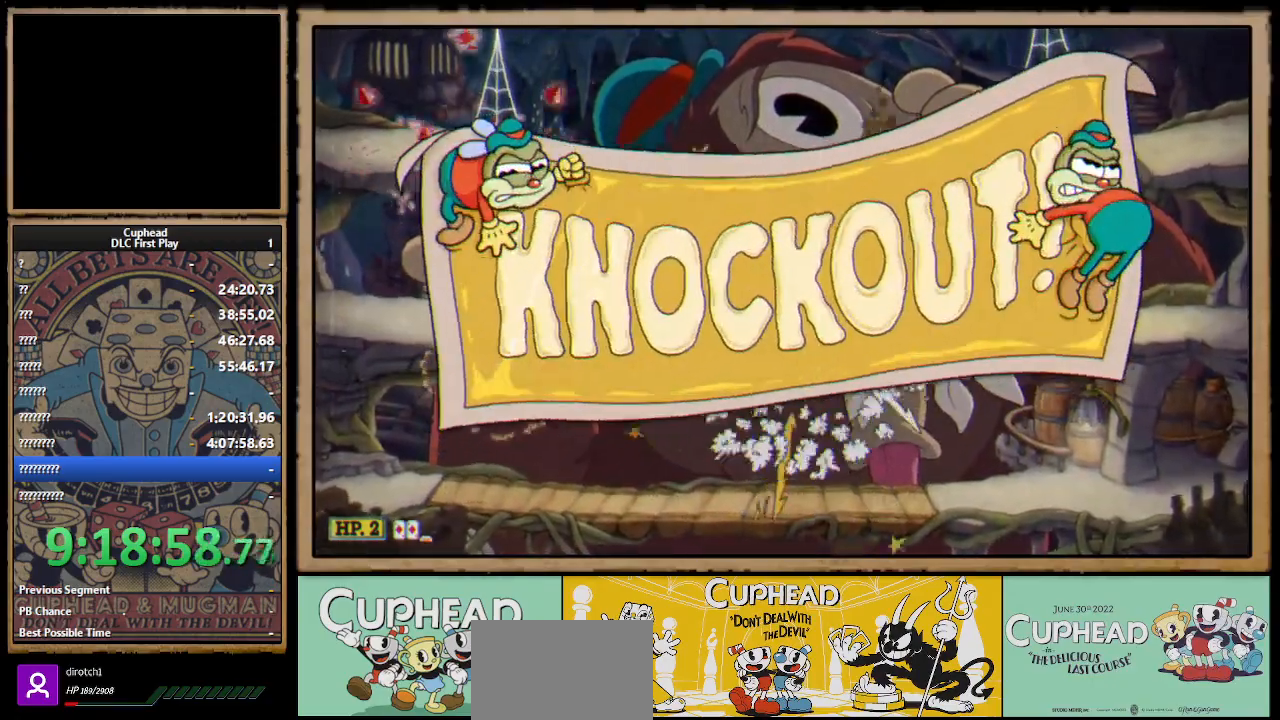
{"buttons": ["A"], "left_stick": "left", "right_stick": "center", "events": [[33, "X", "down"], [67, "left_stick", "center"], [183, "X", "up"], [283, "A", "down"], [433, "left_stick", "left"], [450, "A", "up"], [483, "A", "down"]]}
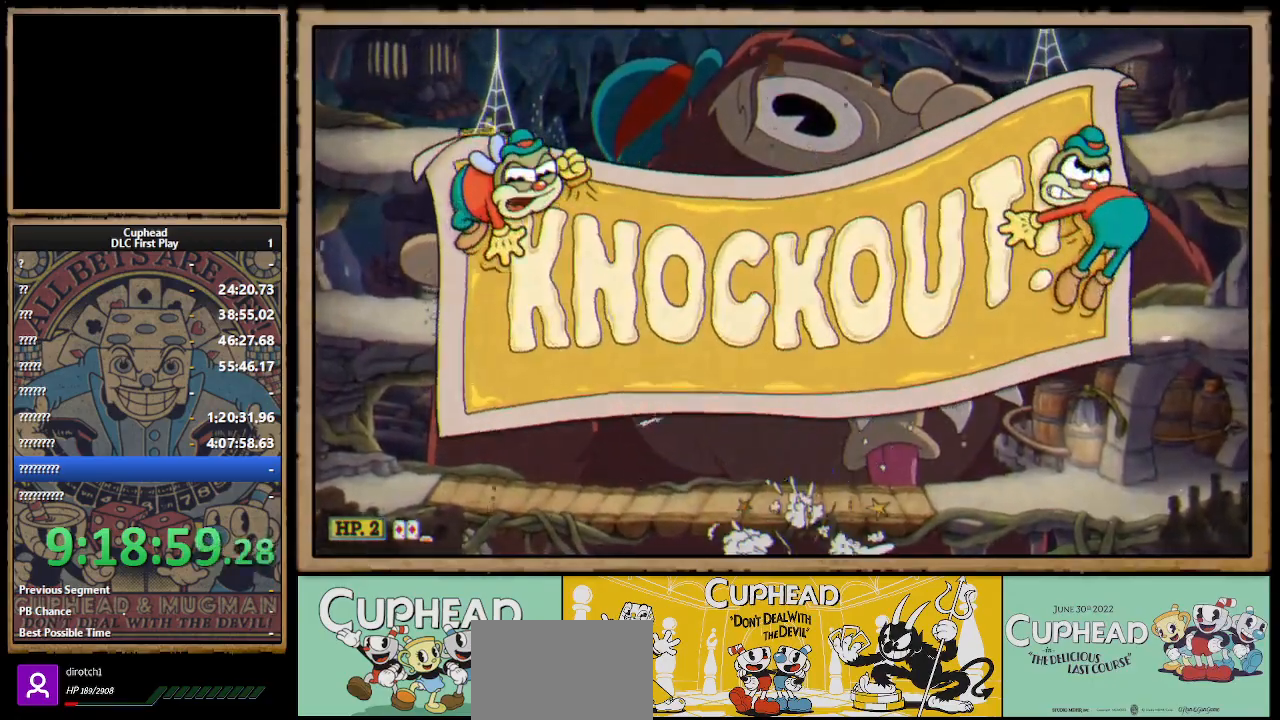
{"buttons": ["X"], "left_stick": "center", "right_stick": "center", "events": [[183, "X", "down"], [250, "A", "up"], [267, "left_stick", "center"], [333, "left_stick", "right"], [383, "left_stick", "center"]]}
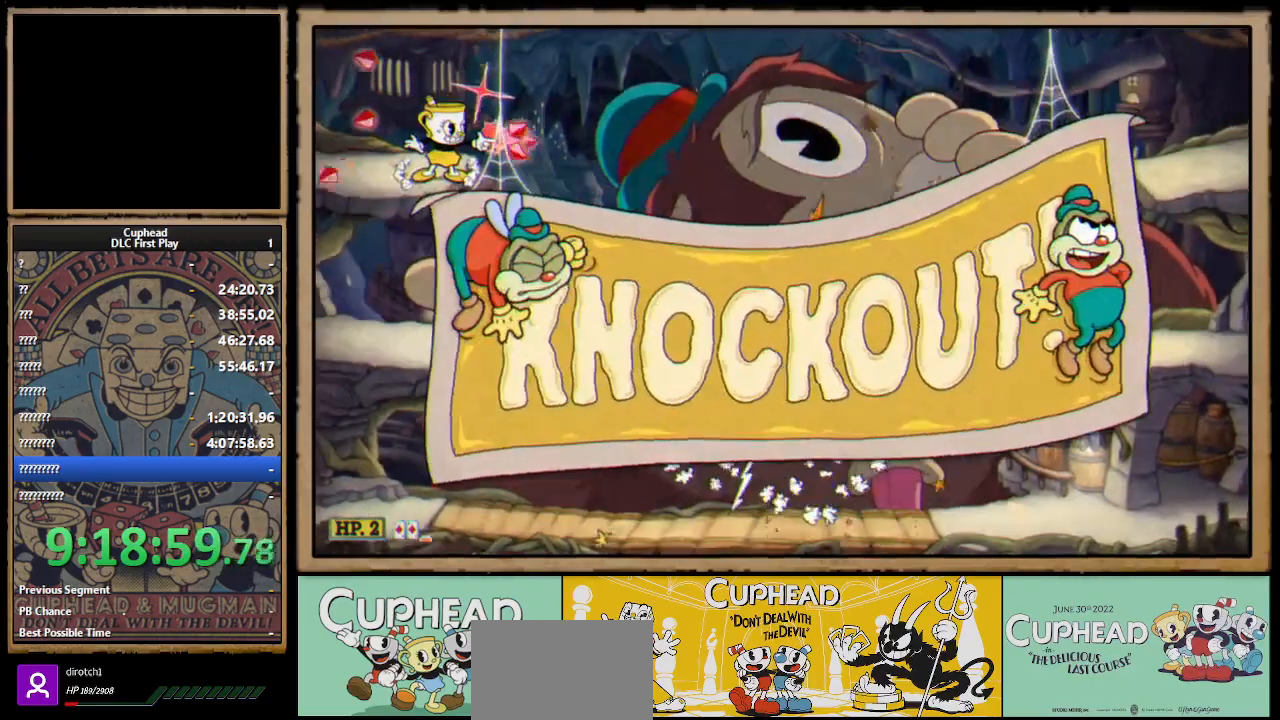
{"buttons": ["A", "X"], "left_stick": "right", "right_stick": "center", "events": [[350, "left_stick", "right"], [383, "A", "down"]]}
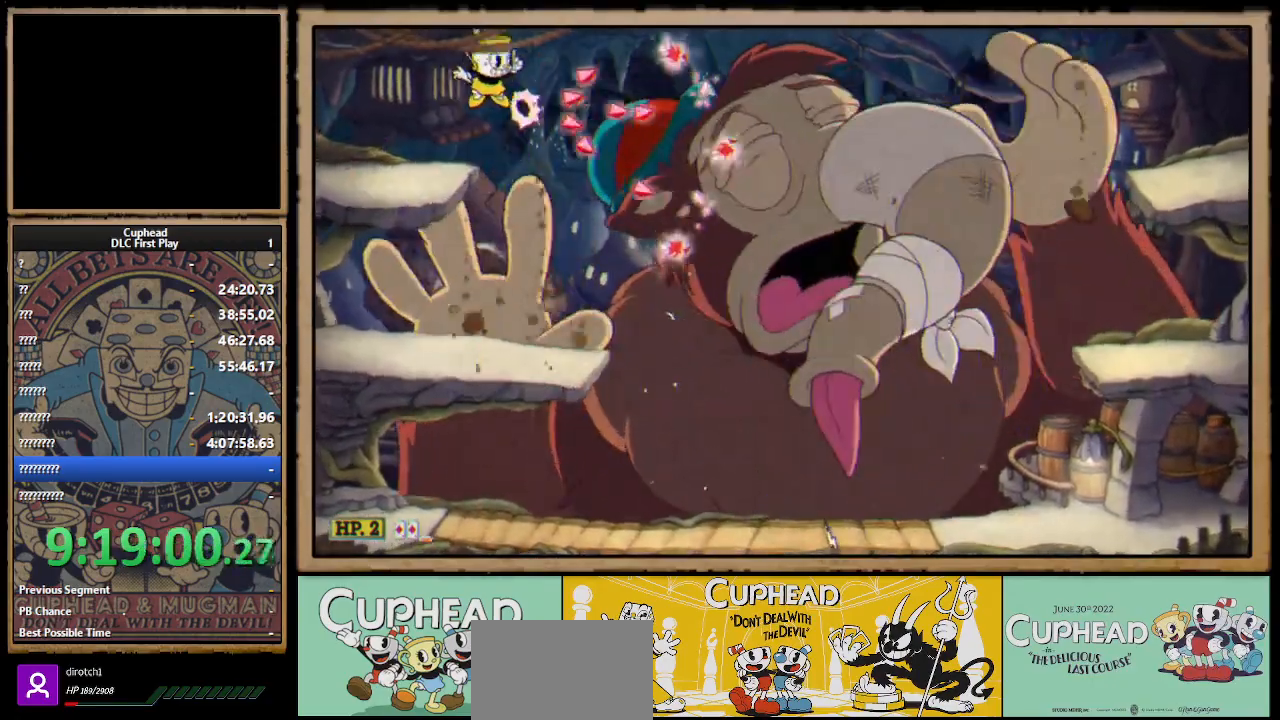
{"buttons": ["A", "X"], "left_stick": "right", "right_stick": "center", "events": [[17, "A", "up"], [483, "A", "down"]]}
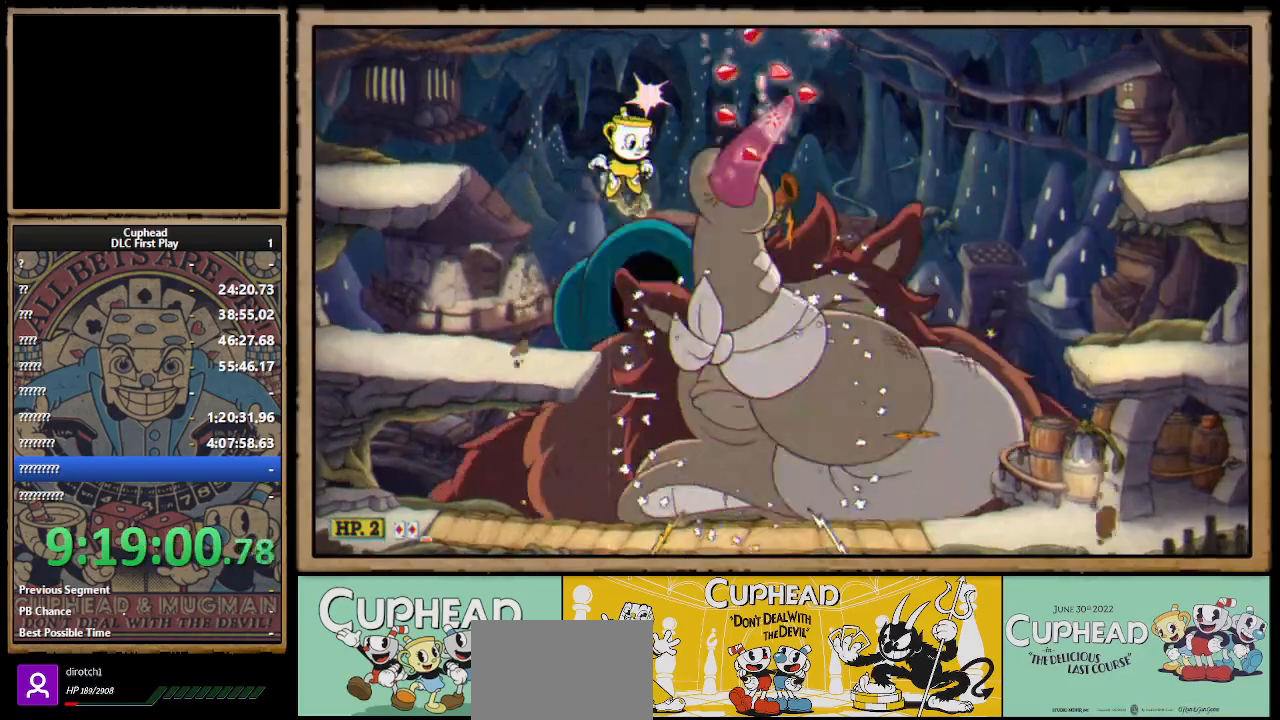
{"buttons": ["X"], "left_stick": "right", "right_stick": "center", "events": [[400, "A", "up"]]}
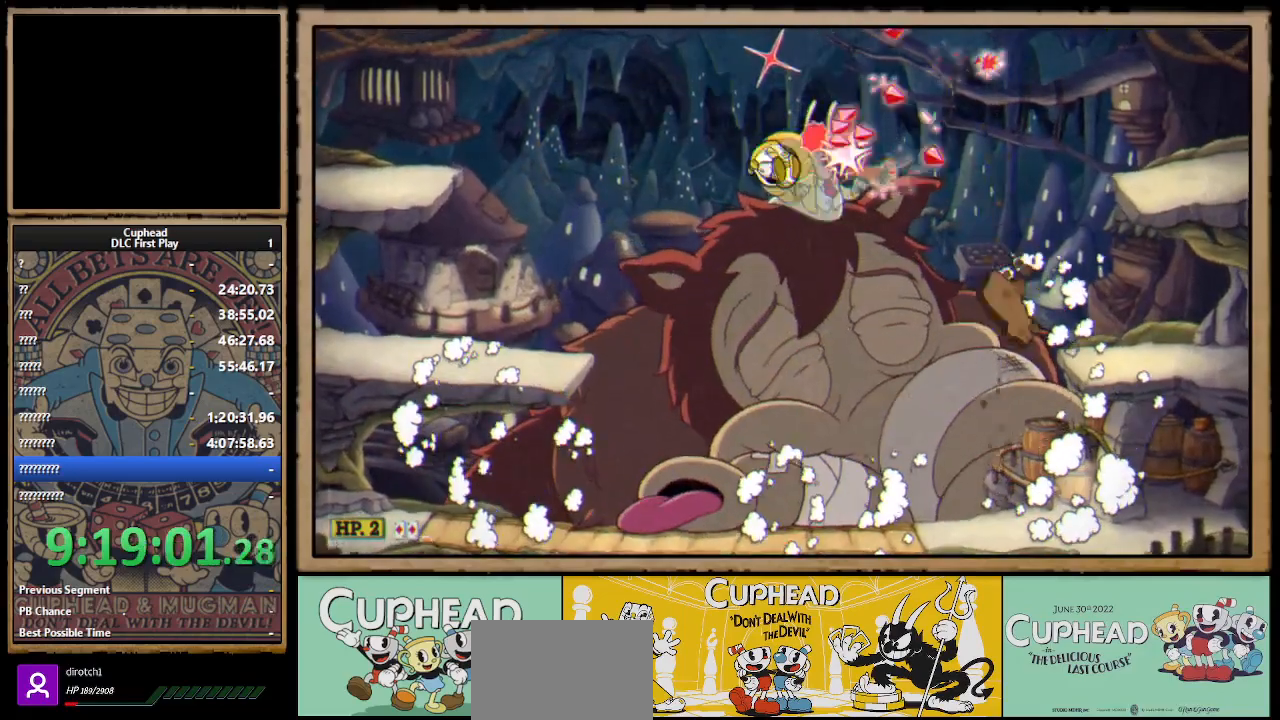
{"buttons": ["X"], "left_stick": "right", "right_stick": "center", "events": [[67, "Y", "down"], [100, "L1", "down"], [150, "Y", "up"], [183, "L1", "up"], [250, "L1", "down"], [333, "L1", "up"], [467, "L1", "down"], [500, "L1", "up"]]}
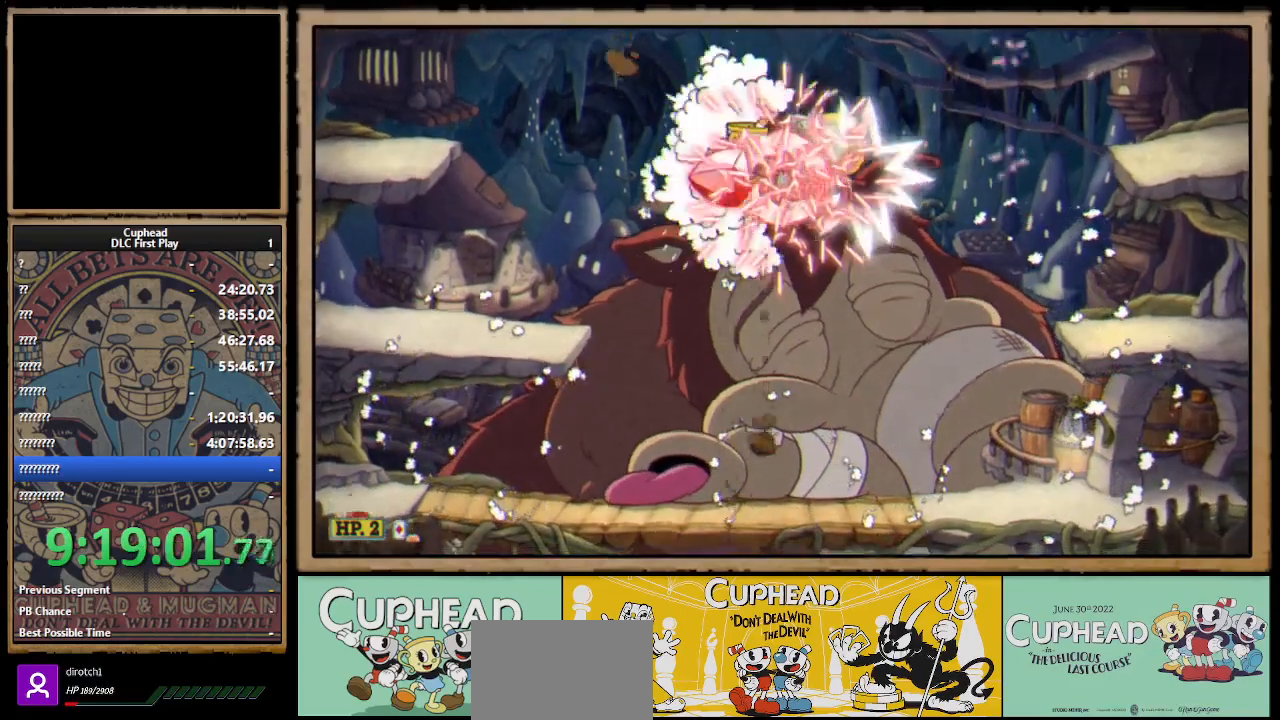
{"buttons": ["X"], "left_stick": "up", "right_stick": "center", "events": [[67, "L1", "down"], [150, "L1", "up"], [283, "left_stick", "up"]]}
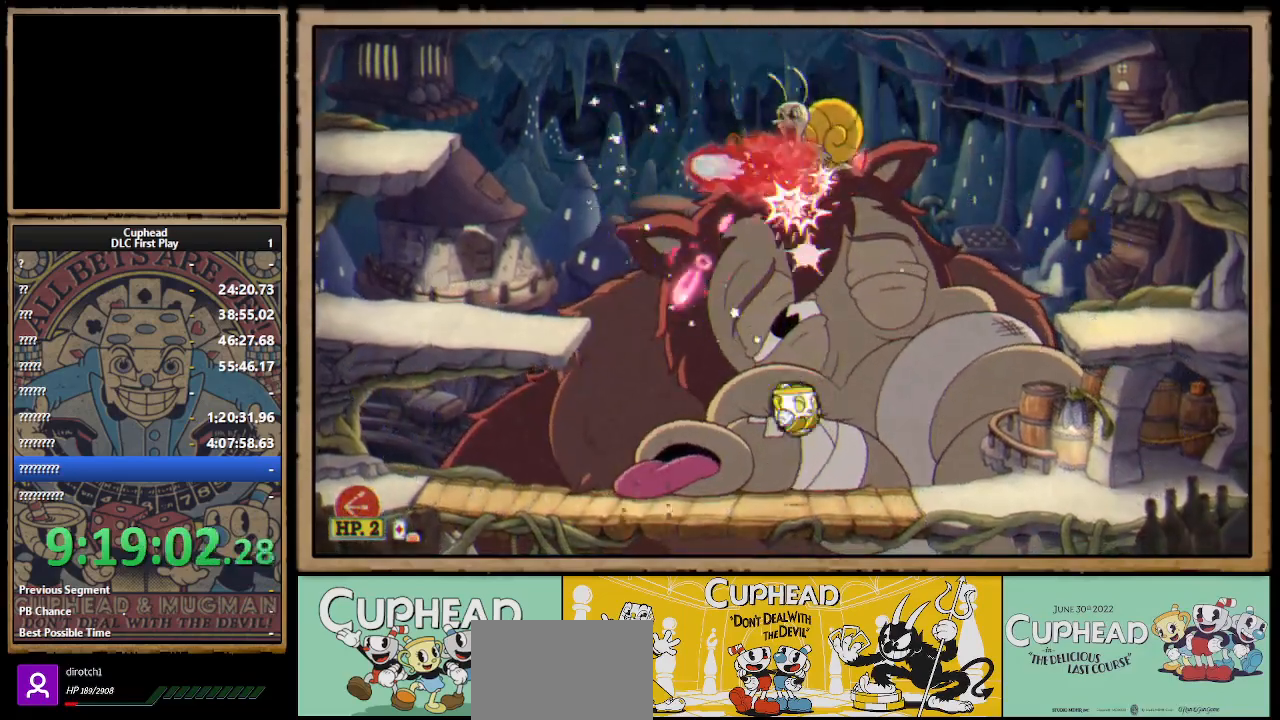
{"buttons": ["A", "X", "Y"], "left_stick": "up", "right_stick": "center", "events": [[150, "A", "down"], [233, "A", "up"], [300, "A", "down"], [500, "Y", "down"]]}
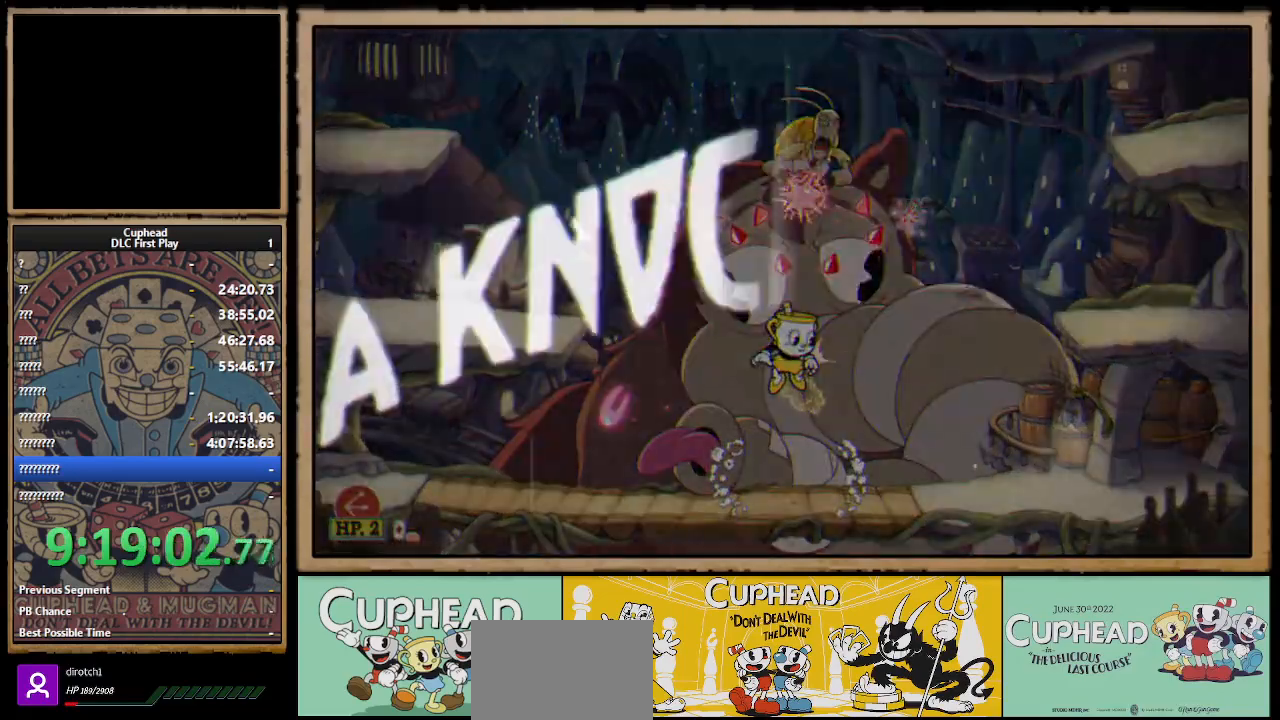
{"buttons": ["X"], "left_stick": "center", "right_stick": "center", "events": [[33, "A", "up"], [100, "Y", "up"], [167, "L1", "down"], [267, "L1", "up"], [467, "left_stick", "center"]]}
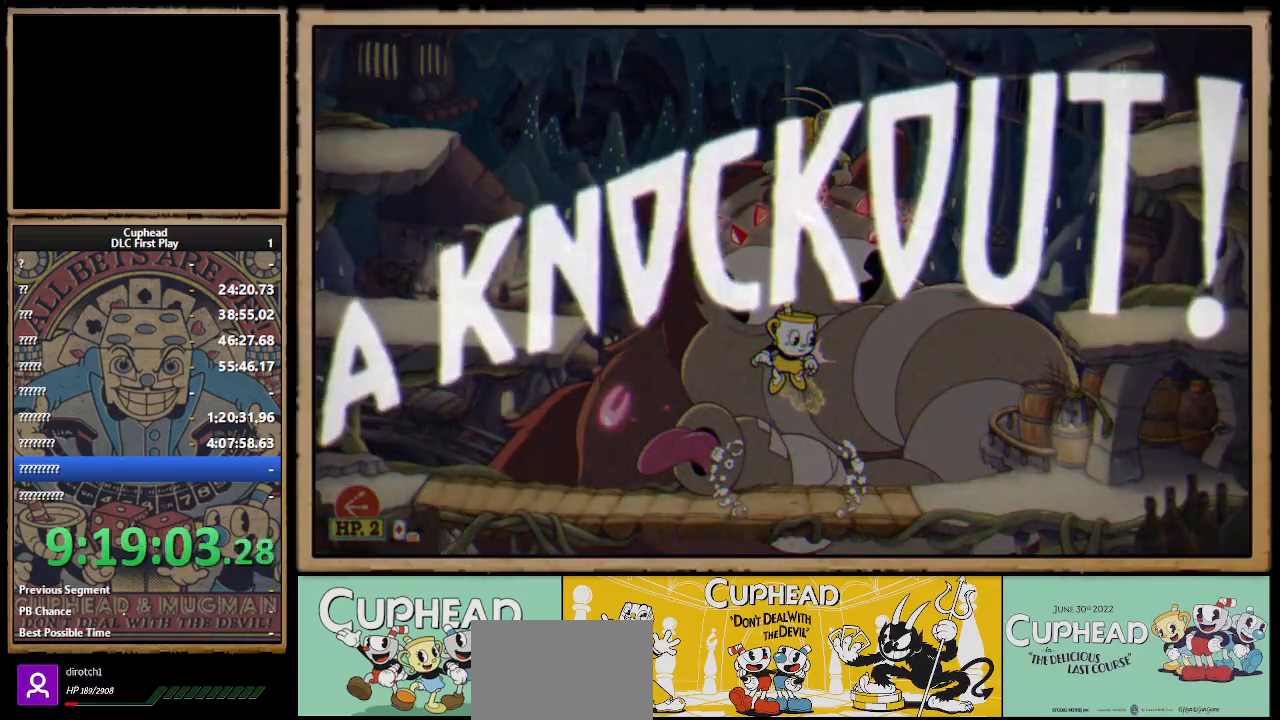
{"buttons": [], "left_stick": "center", "right_stick": "center", "events": [[233, "X", "up"]]}